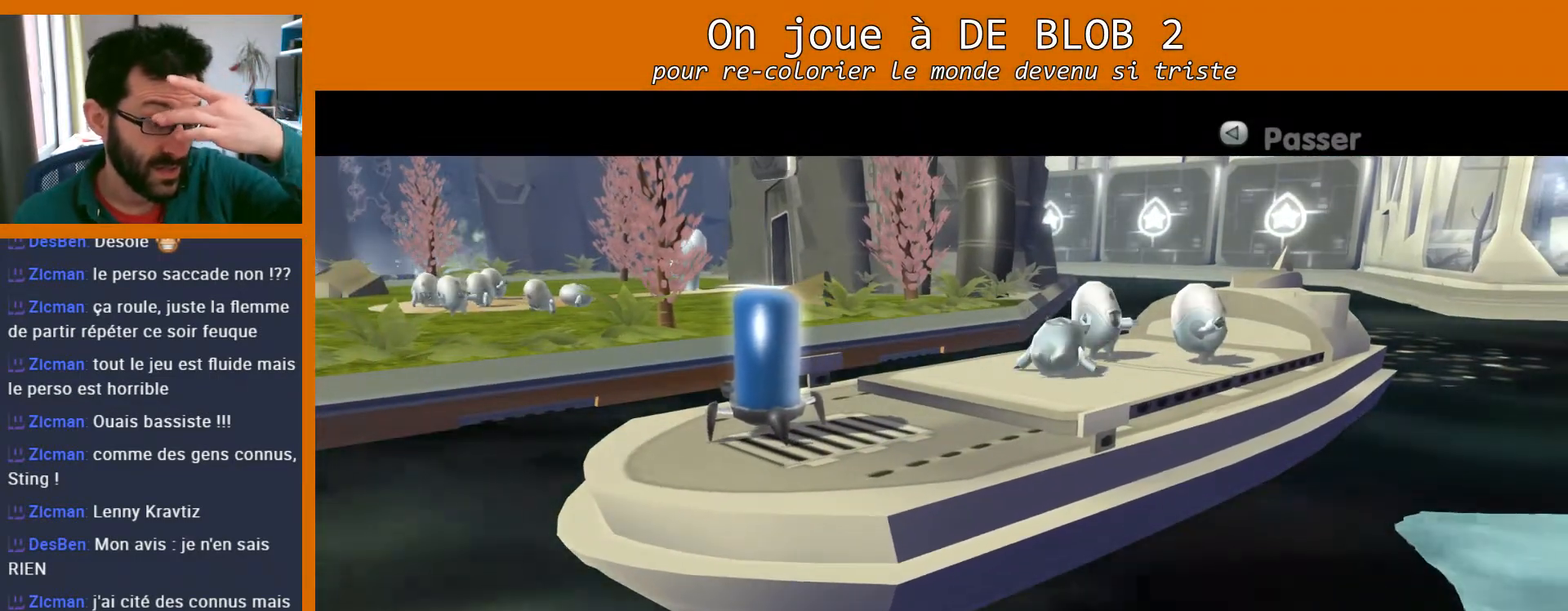
Gameplay with a controller (Xbox layout); each line is a JSON object with the inputs held at the frame after it. "events" lists button and stick changes between this image and that frame as [ms after this image, input, new state], when the widget could be followed in between. Not read: L3 R3.
{"buttons": ["A"], "left_stick": "center", "right_stick": "center", "events": [[500, "A", "down"]]}
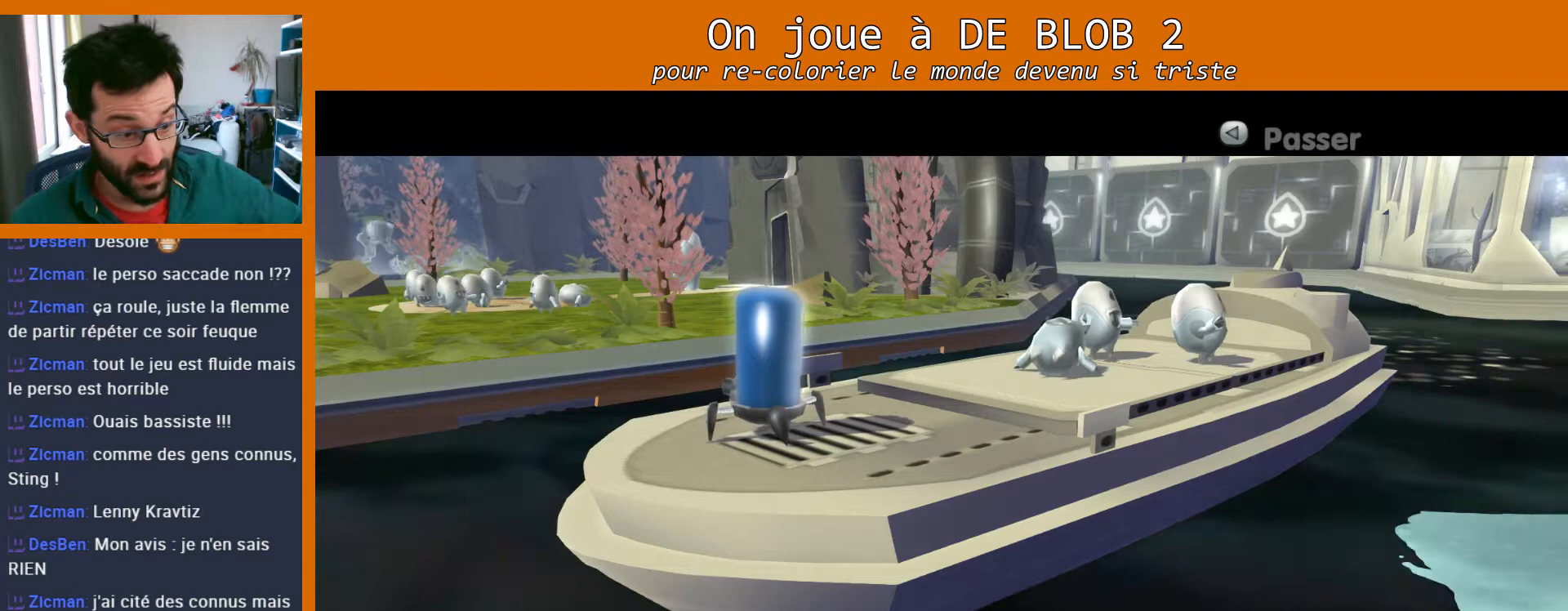
{"buttons": [], "left_stick": "center", "right_stick": "center", "events": [[67, "A", "up"]]}
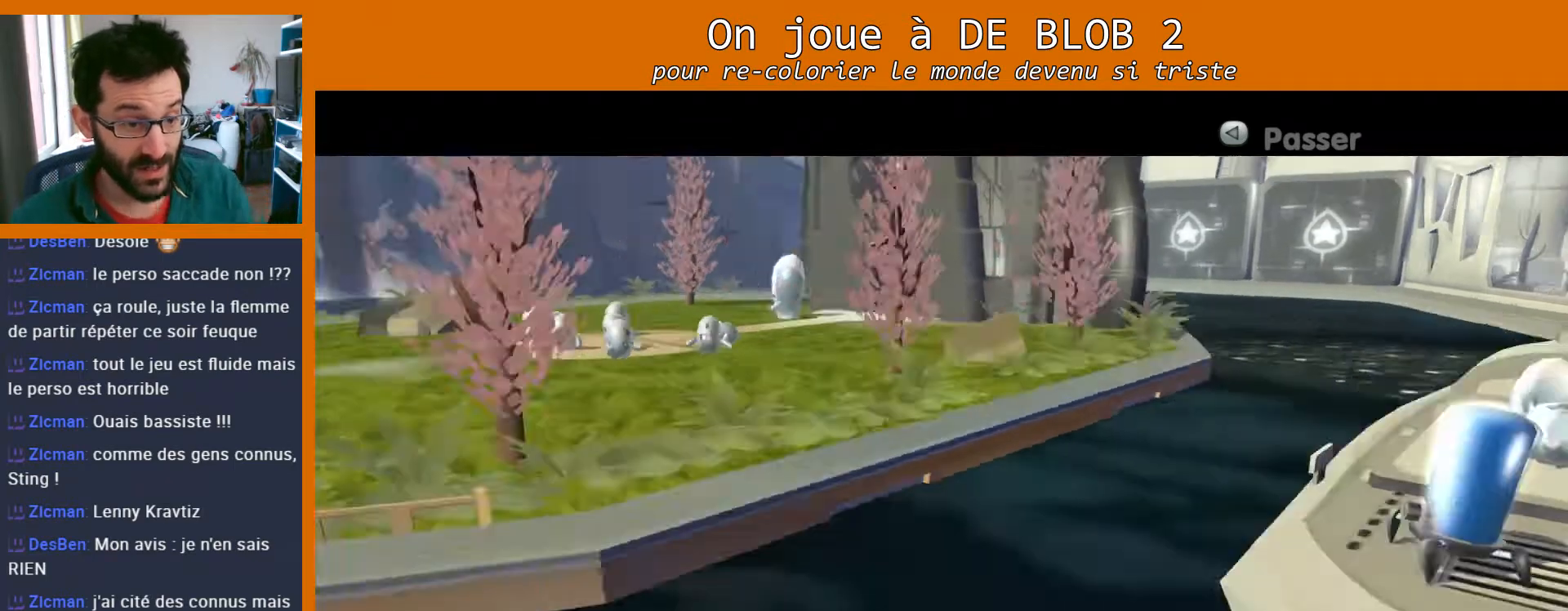
{"buttons": [], "left_stick": "center", "right_stick": "center", "events": []}
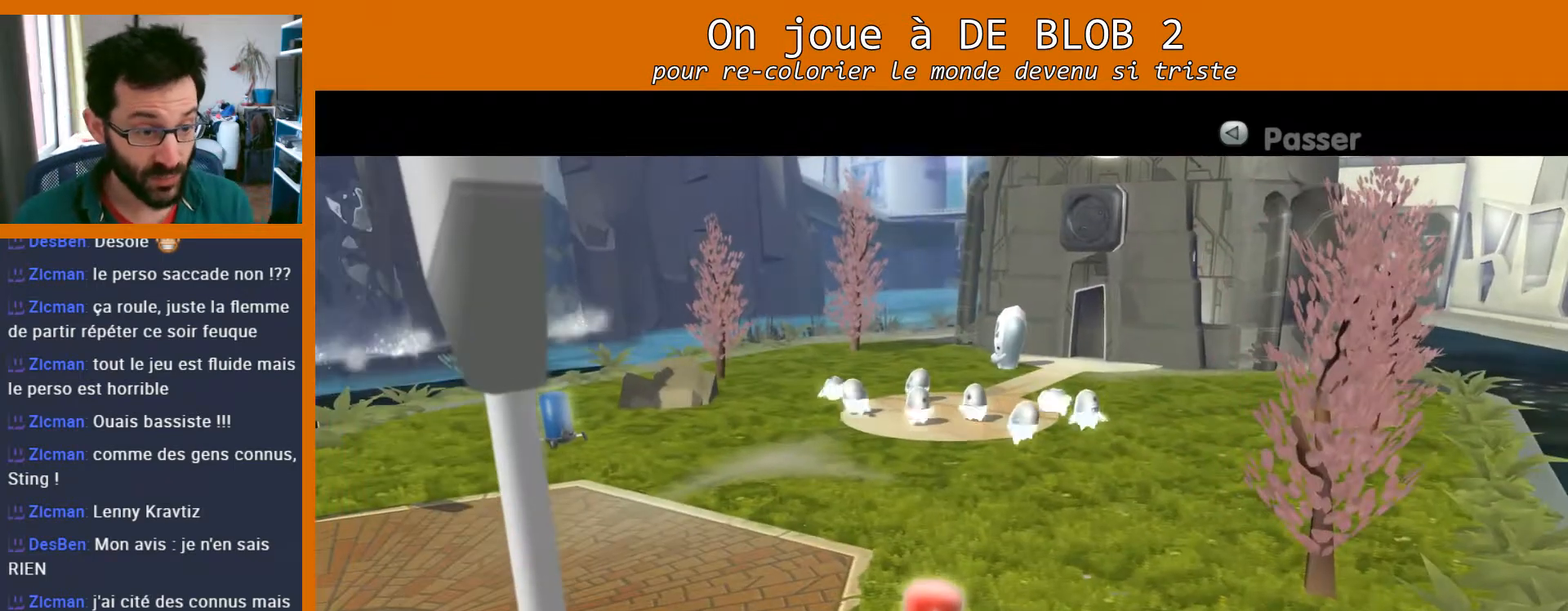
{"buttons": [], "left_stick": "center", "right_stick": "center", "events": []}
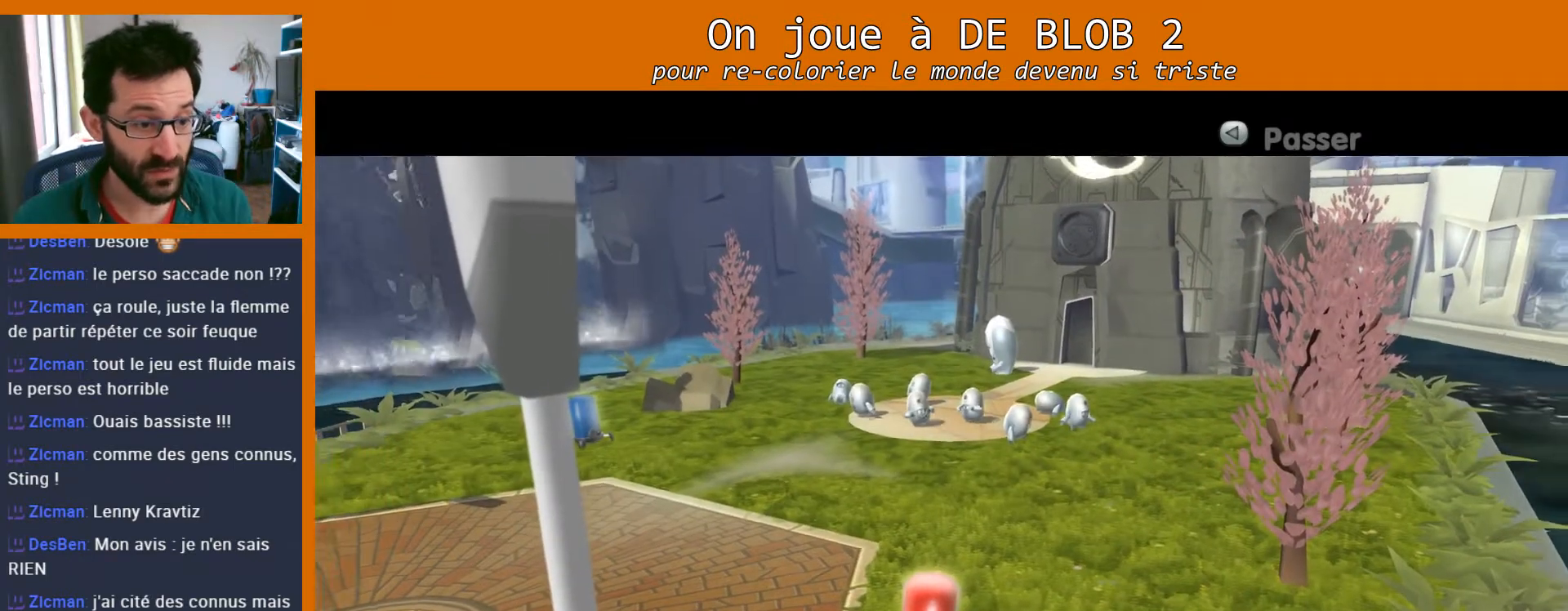
{"buttons": [], "left_stick": "center", "right_stick": "center", "events": []}
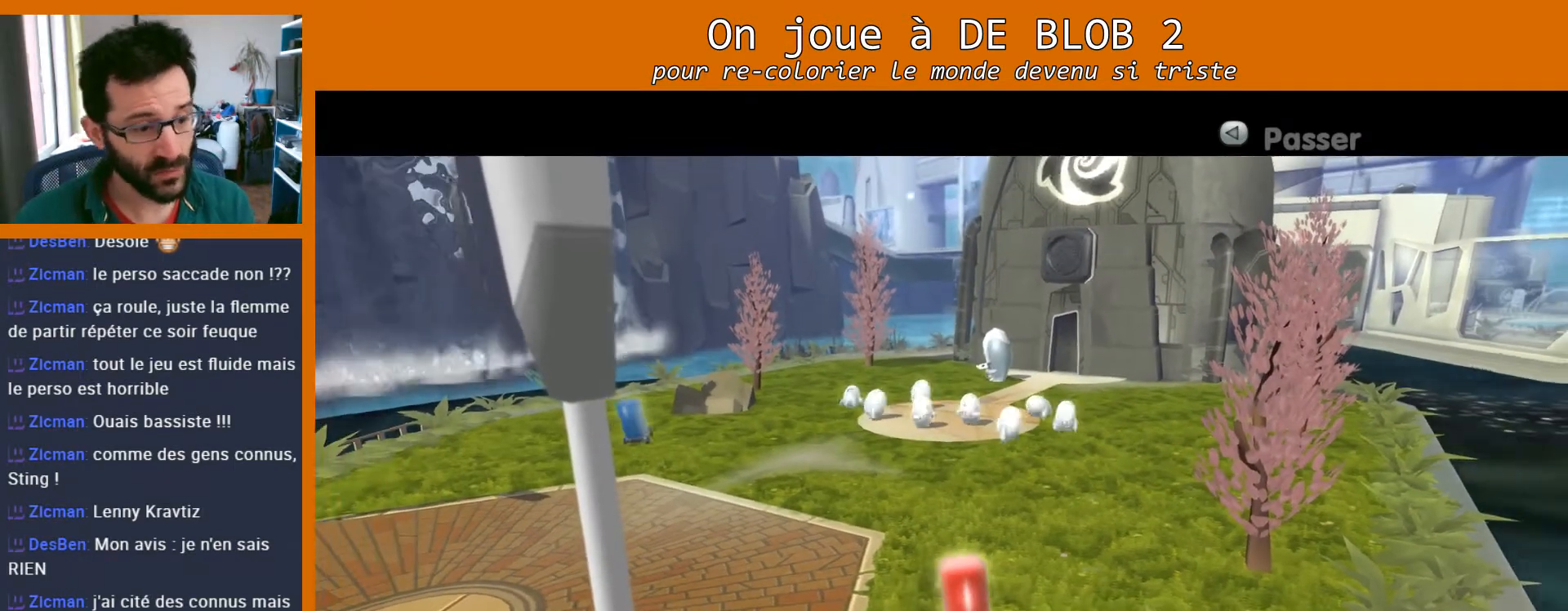
{"buttons": [], "left_stick": "center", "right_stick": "center", "events": []}
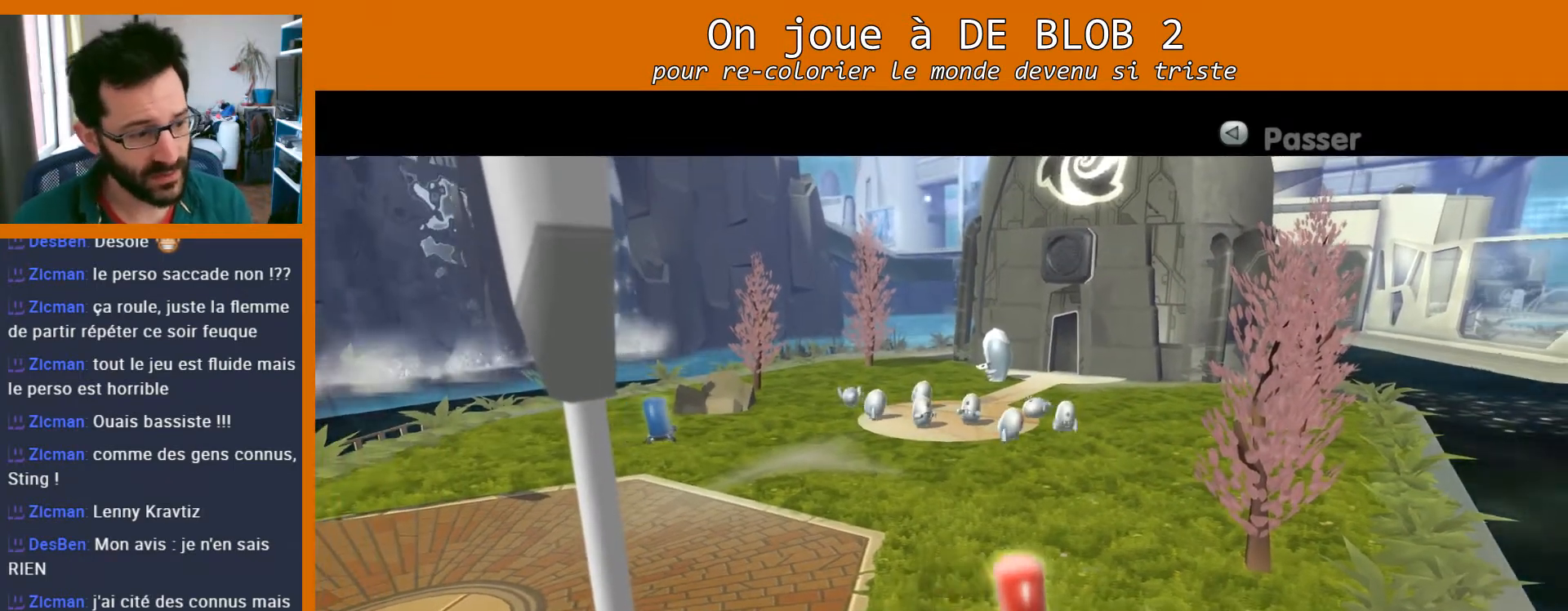
{"buttons": [], "left_stick": "center", "right_stick": "center", "events": []}
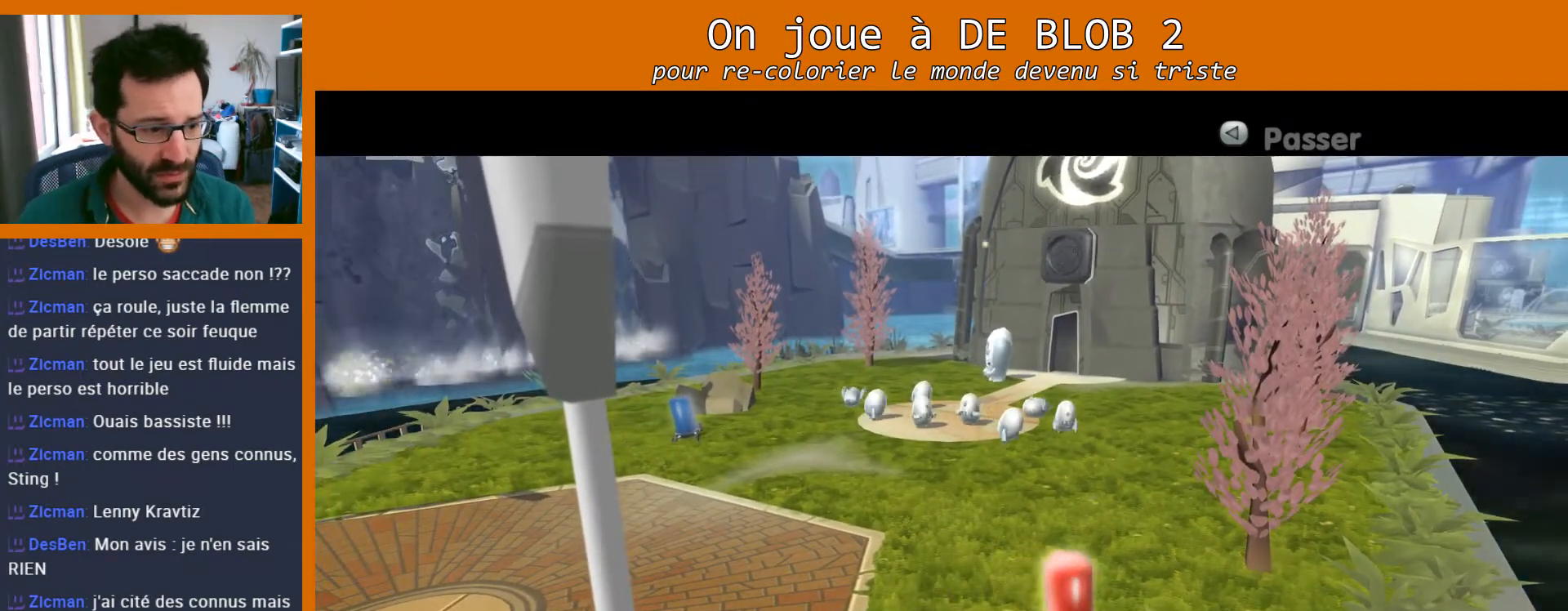
{"buttons": [], "left_stick": "center", "right_stick": "center", "events": []}
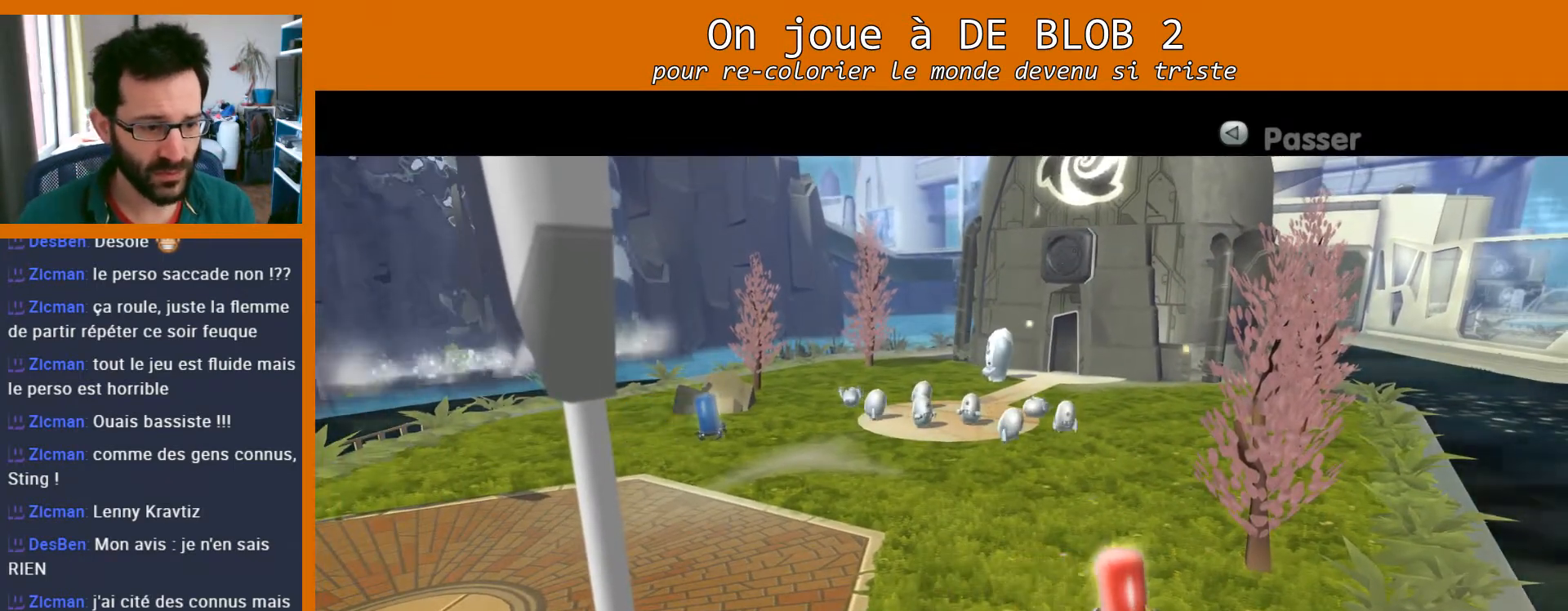
{"buttons": [], "left_stick": "center", "right_stick": "center", "events": []}
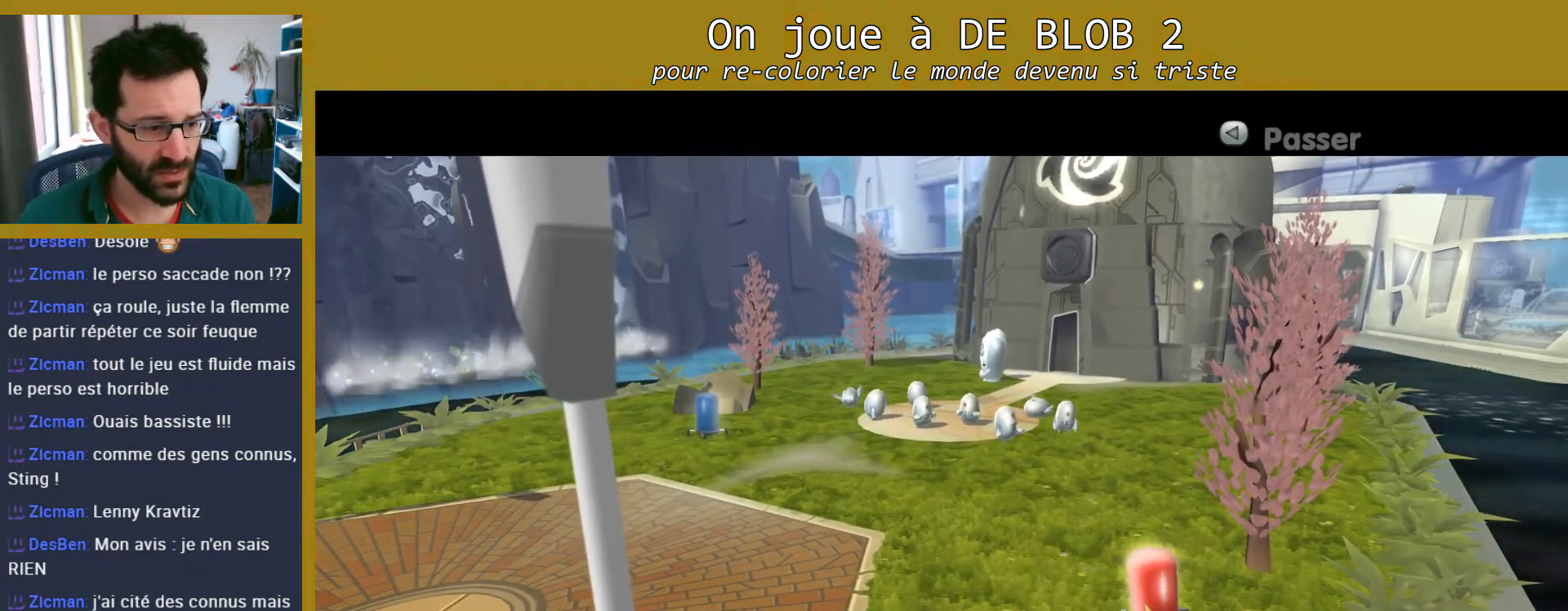
{"buttons": [], "left_stick": "center", "right_stick": "center", "events": []}
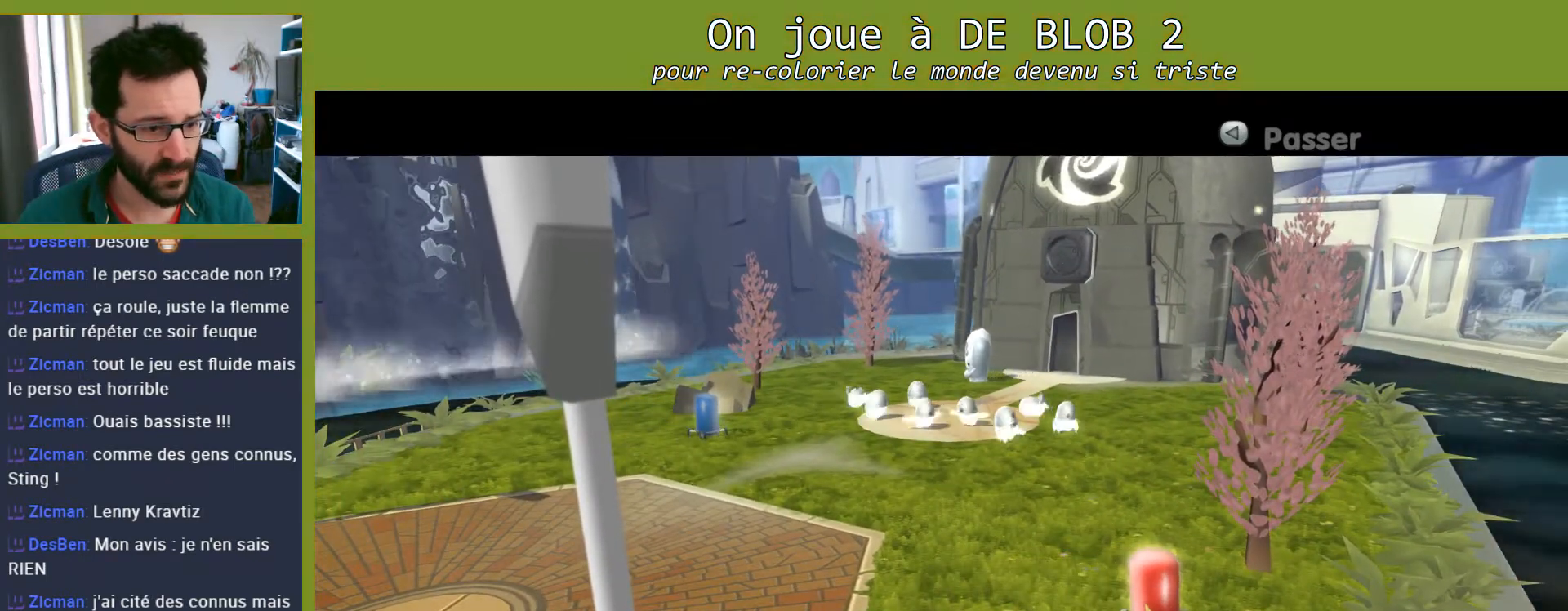
{"buttons": [], "left_stick": "center", "right_stick": "center", "events": []}
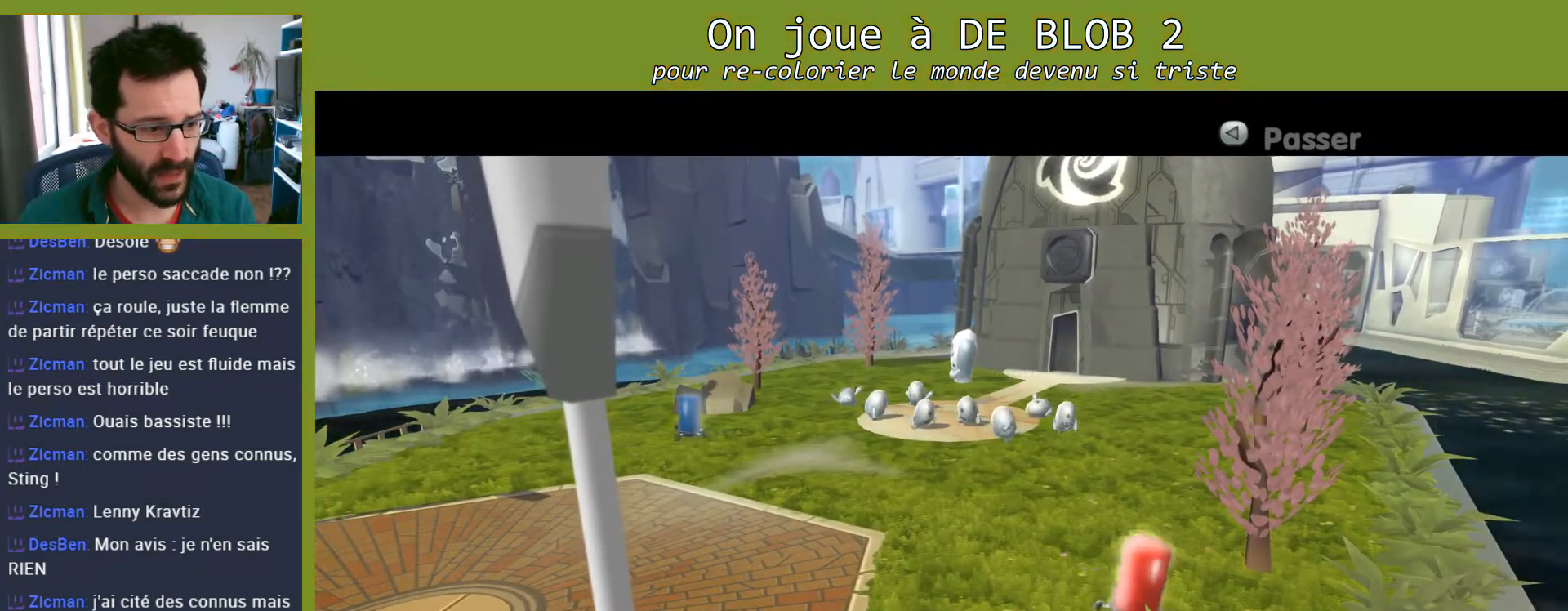
{"buttons": [], "left_stick": "center", "right_stick": "center", "events": [[67, "A", "down"], [133, "A", "up"]]}
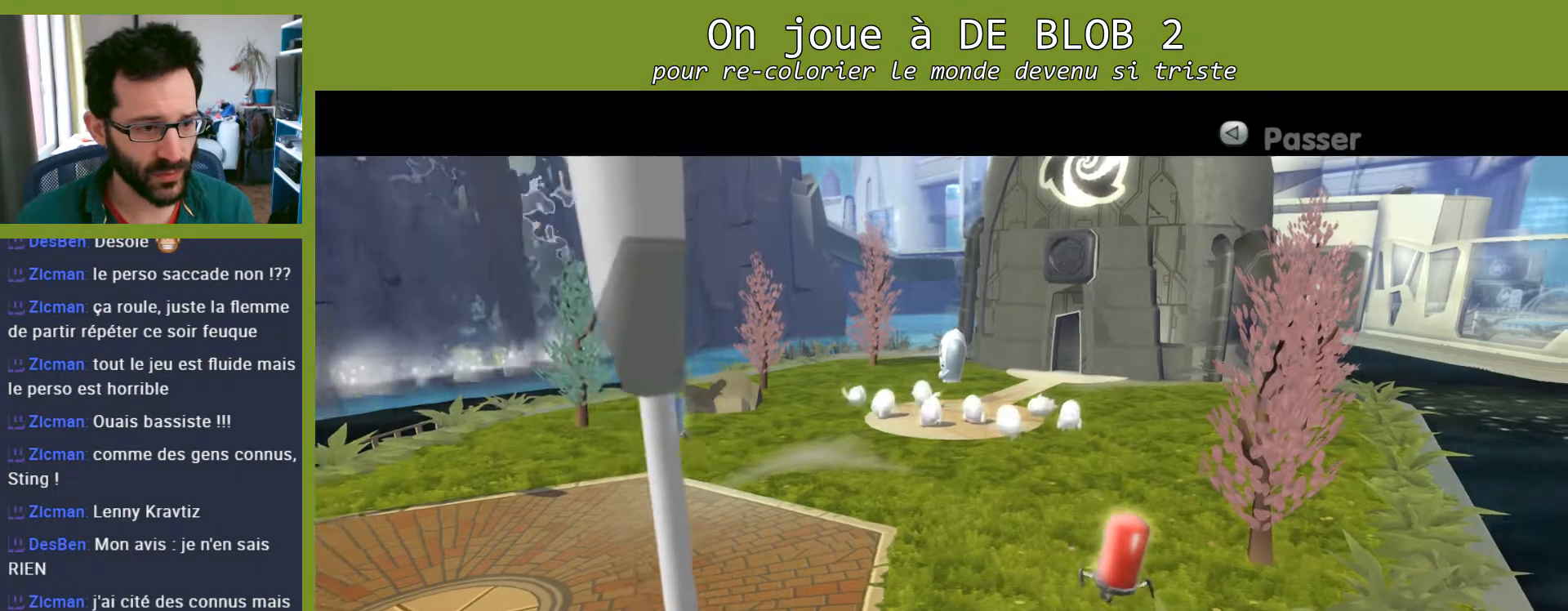
{"buttons": [], "left_stick": "center", "right_stick": "center", "events": []}
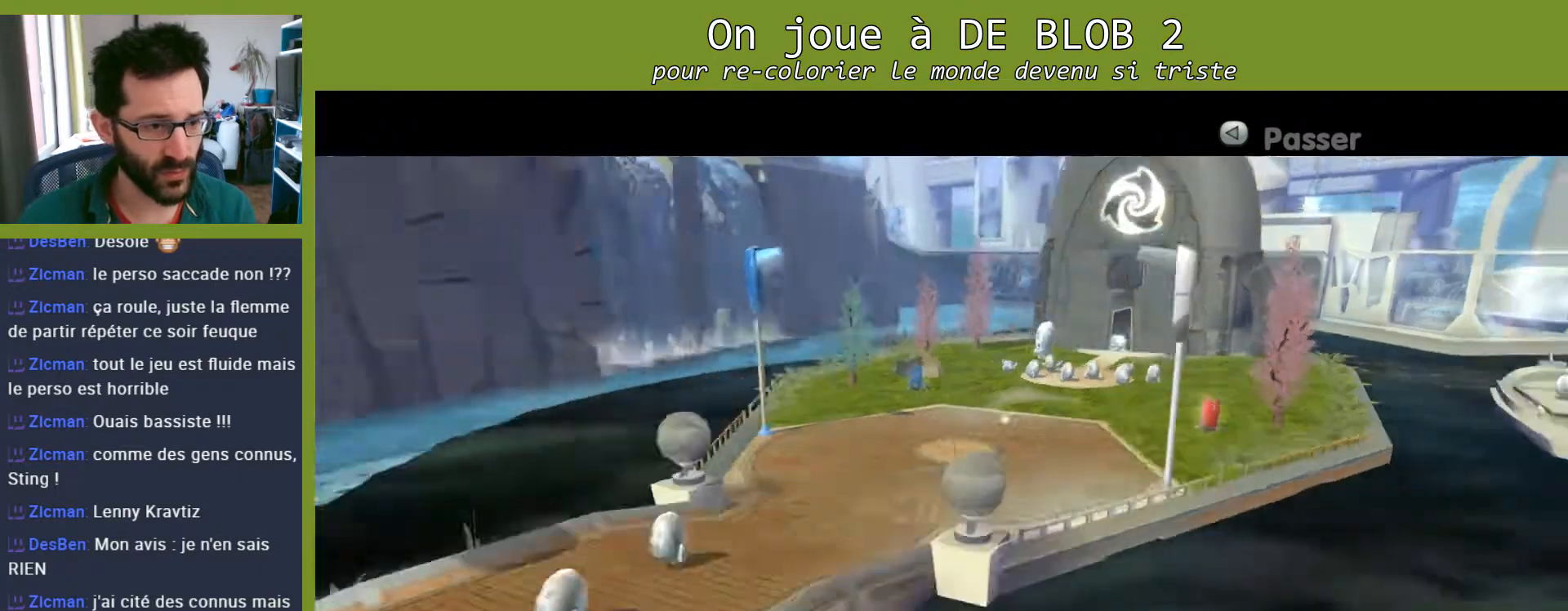
{"buttons": [], "left_stick": "center", "right_stick": "center", "events": []}
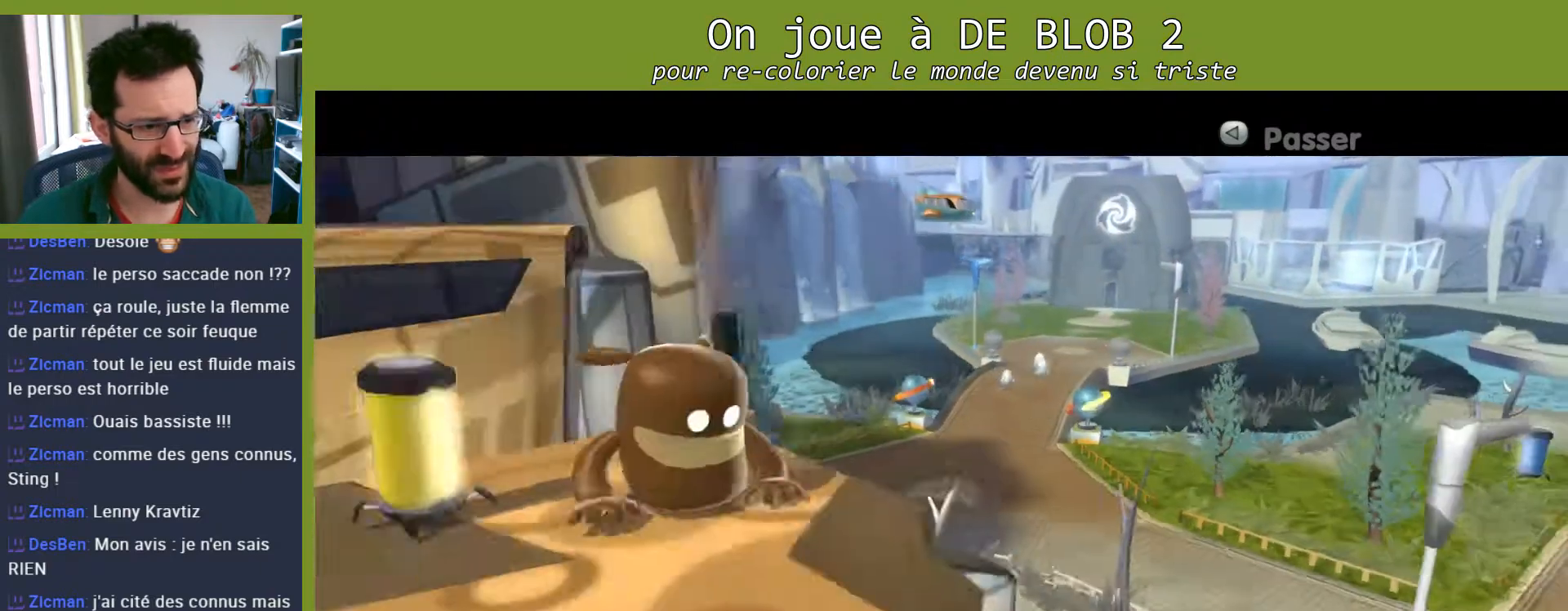
{"buttons": [], "left_stick": "center", "right_stick": "center", "events": []}
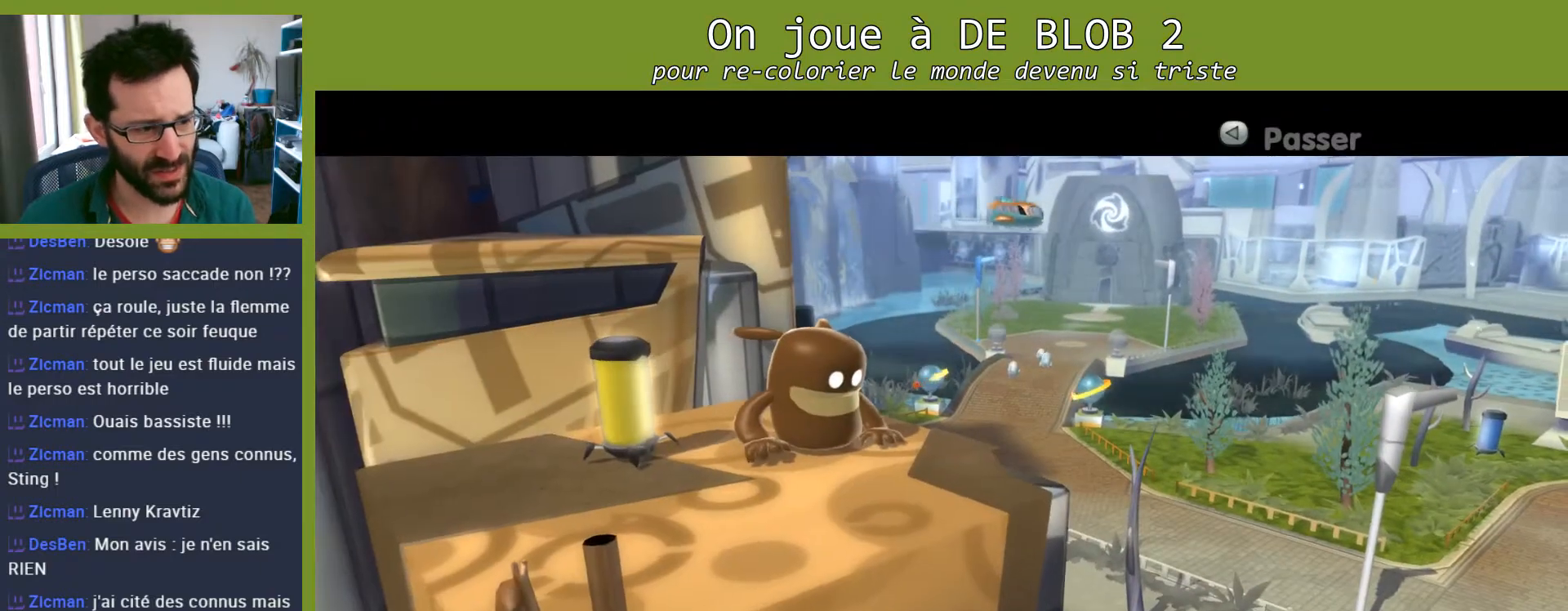
{"buttons": [], "left_stick": "center", "right_stick": "center", "events": [[333, "left_stick", "left"], [467, "left_stick", "center"]]}
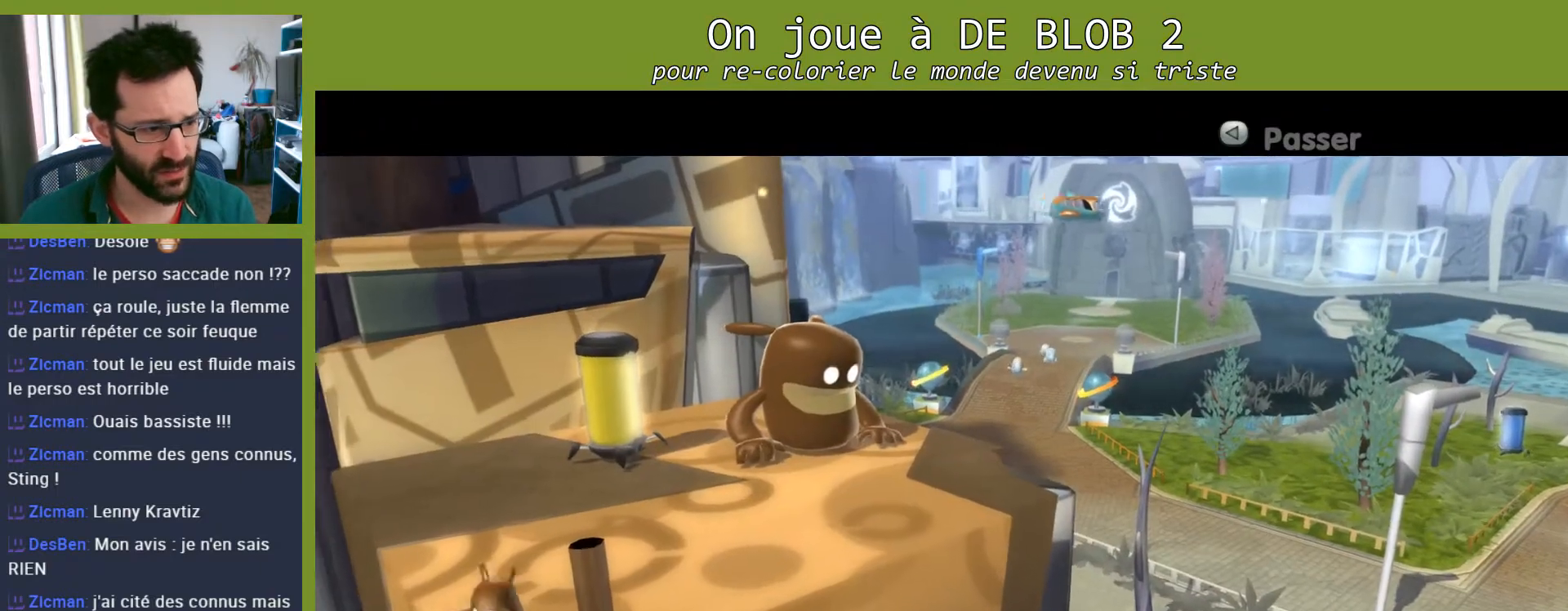
{"buttons": [], "left_stick": "center", "right_stick": "center", "events": [[300, "right_stick", "left"], [500, "right_stick", "center"]]}
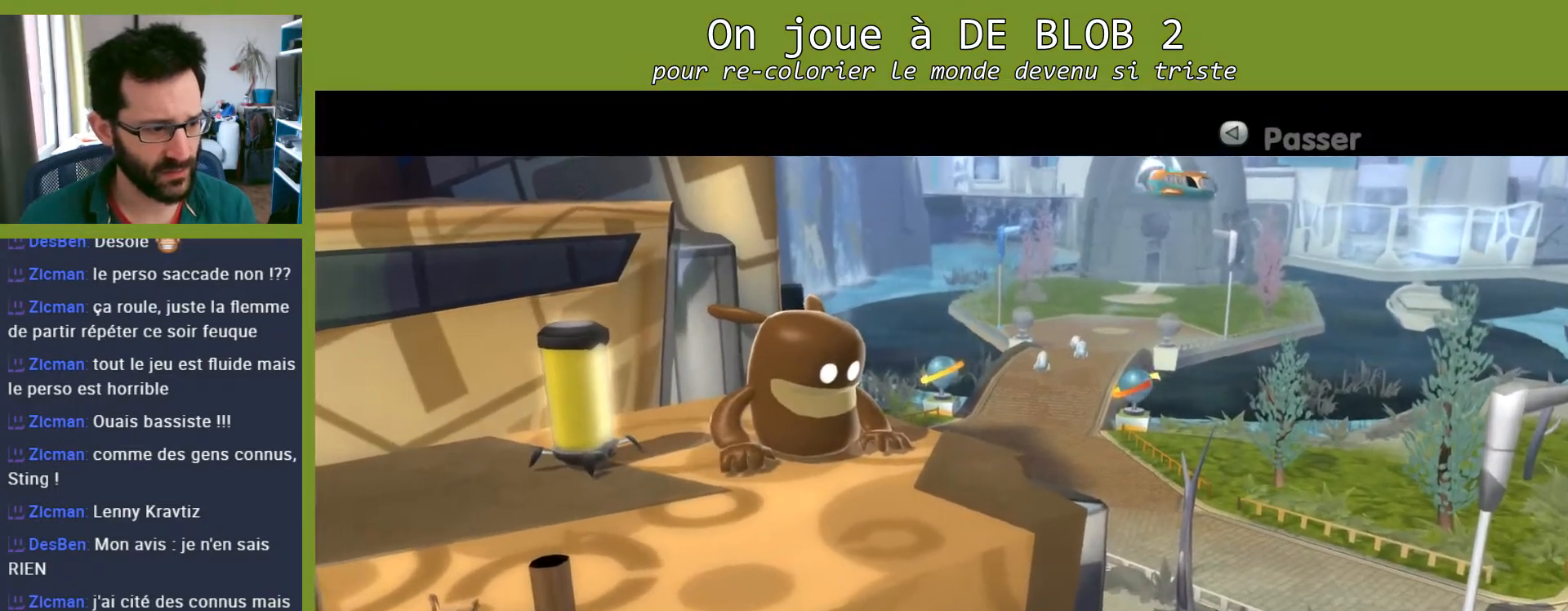
{"buttons": [], "left_stick": "center", "right_stick": "center", "events": [[133, "A", "down"], [233, "A", "up"]]}
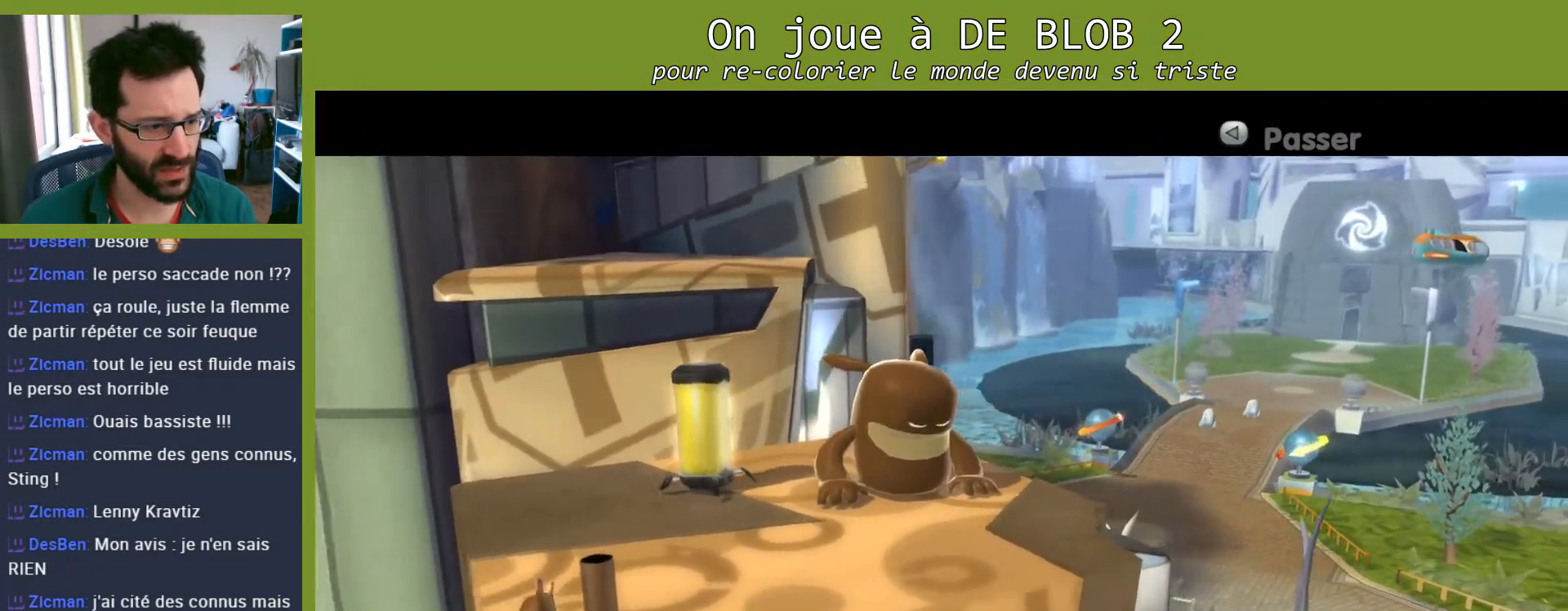
{"buttons": [], "left_stick": "center", "right_stick": "center", "events": []}
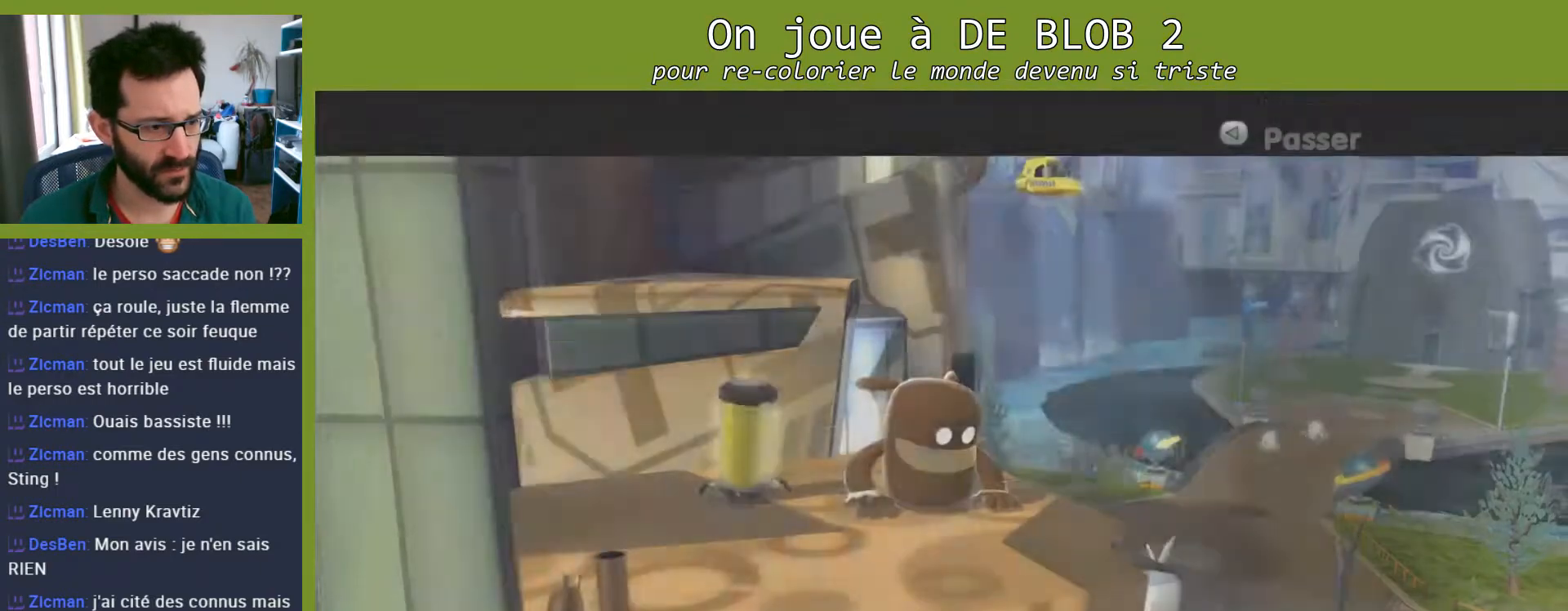
{"buttons": [], "left_stick": "left", "right_stick": "center", "events": [[433, "left_stick", "left"]]}
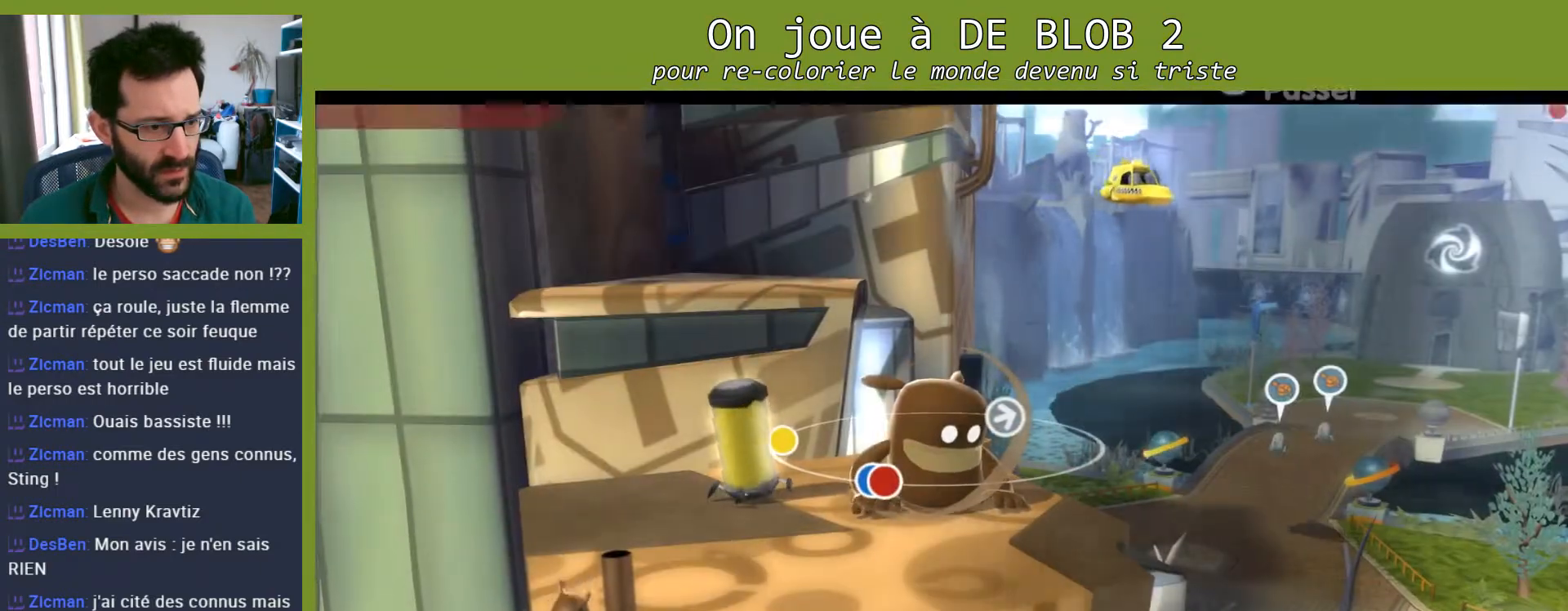
{"buttons": ["L2"], "left_stick": "center", "right_stick": "center", "events": [[167, "left_stick", "center"], [200, "L2", "down"], [267, "A", "down"], [333, "A", "up"], [400, "A", "down"], [467, "A", "up"]]}
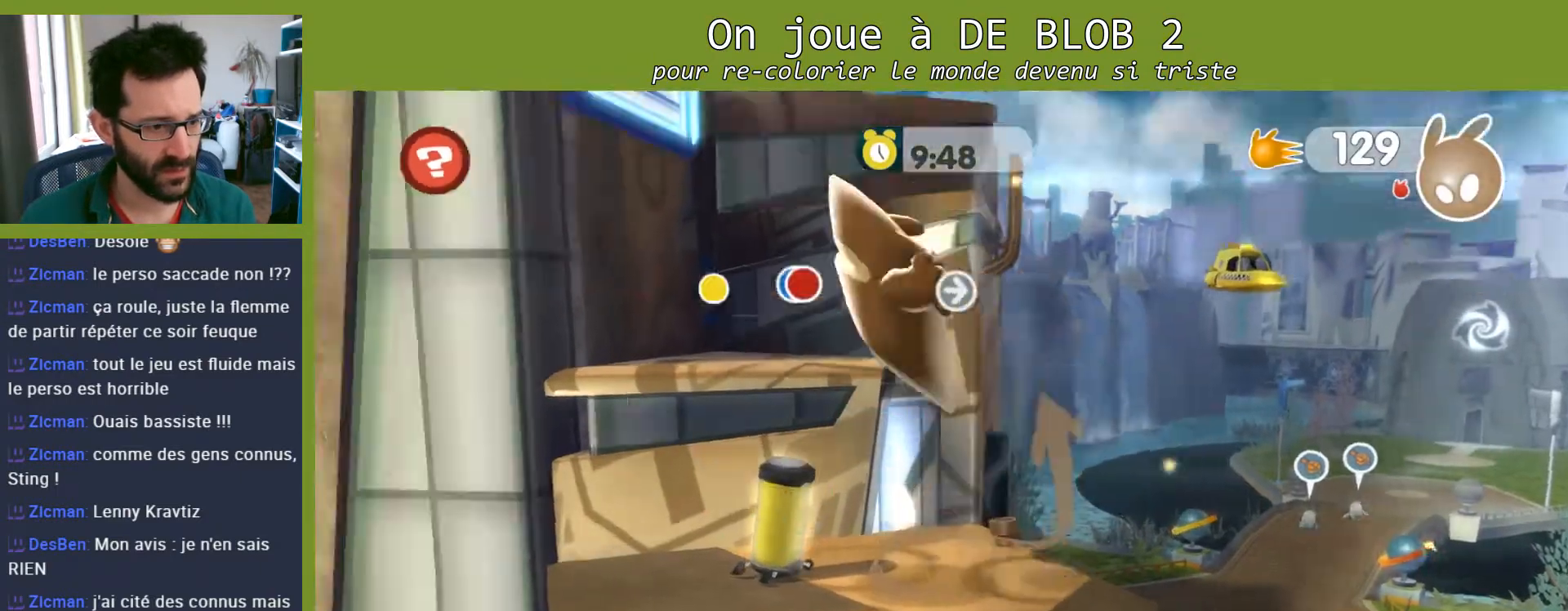
{"buttons": [], "left_stick": "down-left", "right_stick": "center", "events": [[333, "L2", "up"], [400, "left_stick", "down-left"]]}
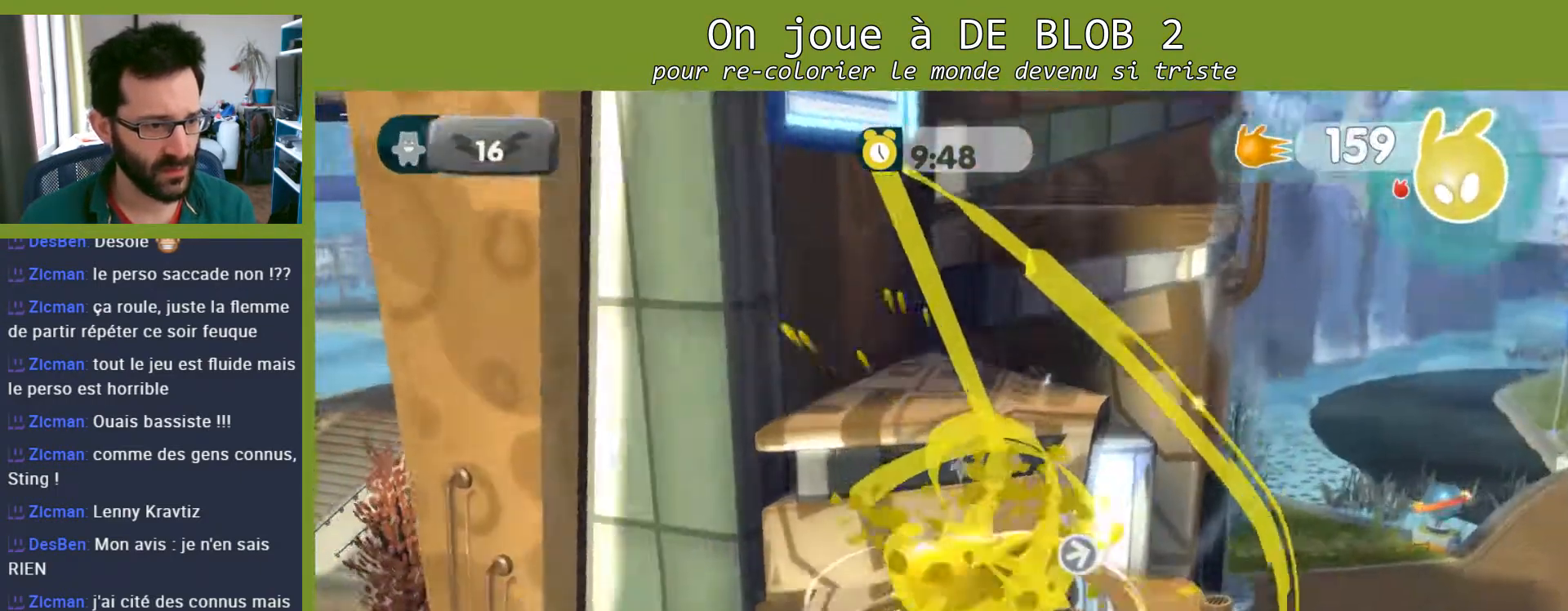
{"buttons": [], "left_stick": "up-left", "right_stick": "down-right", "events": [[367, "left_stick", "up-left"], [400, "right_stick", "down-right"]]}
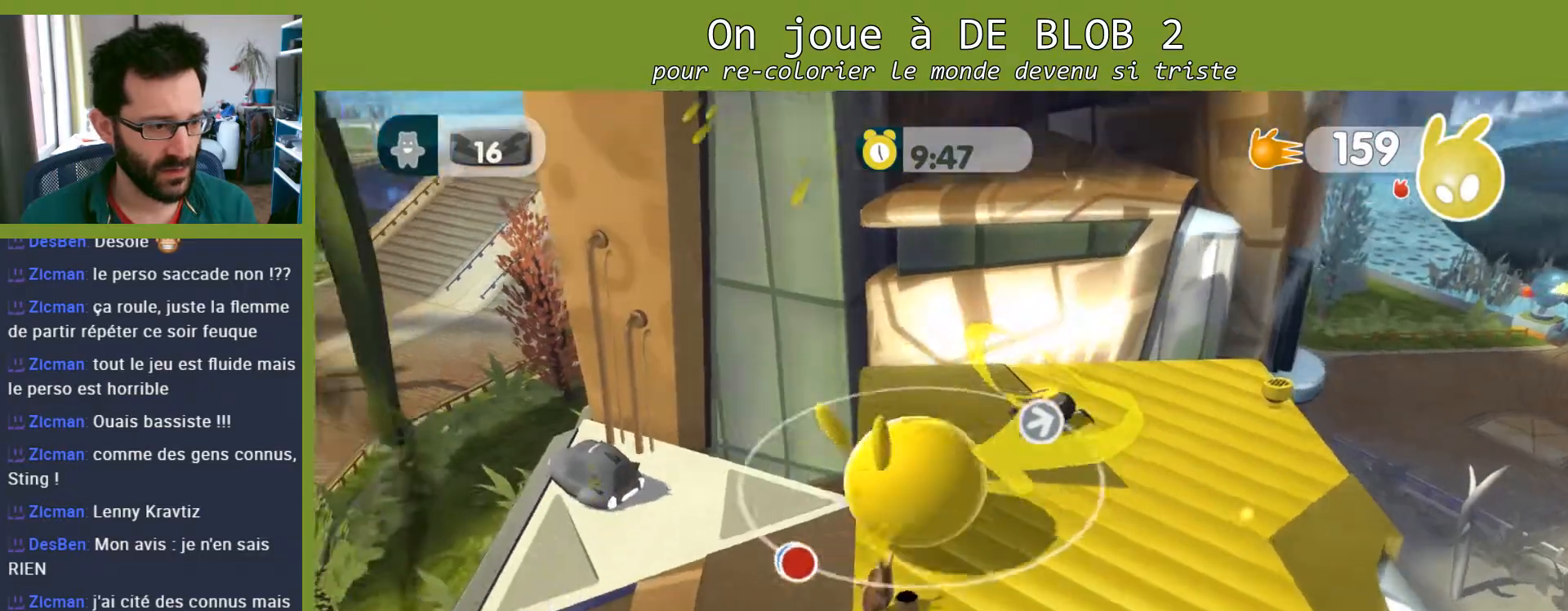
{"buttons": [], "left_stick": "up-left", "right_stick": "center", "events": [[133, "right_stick", "center"]]}
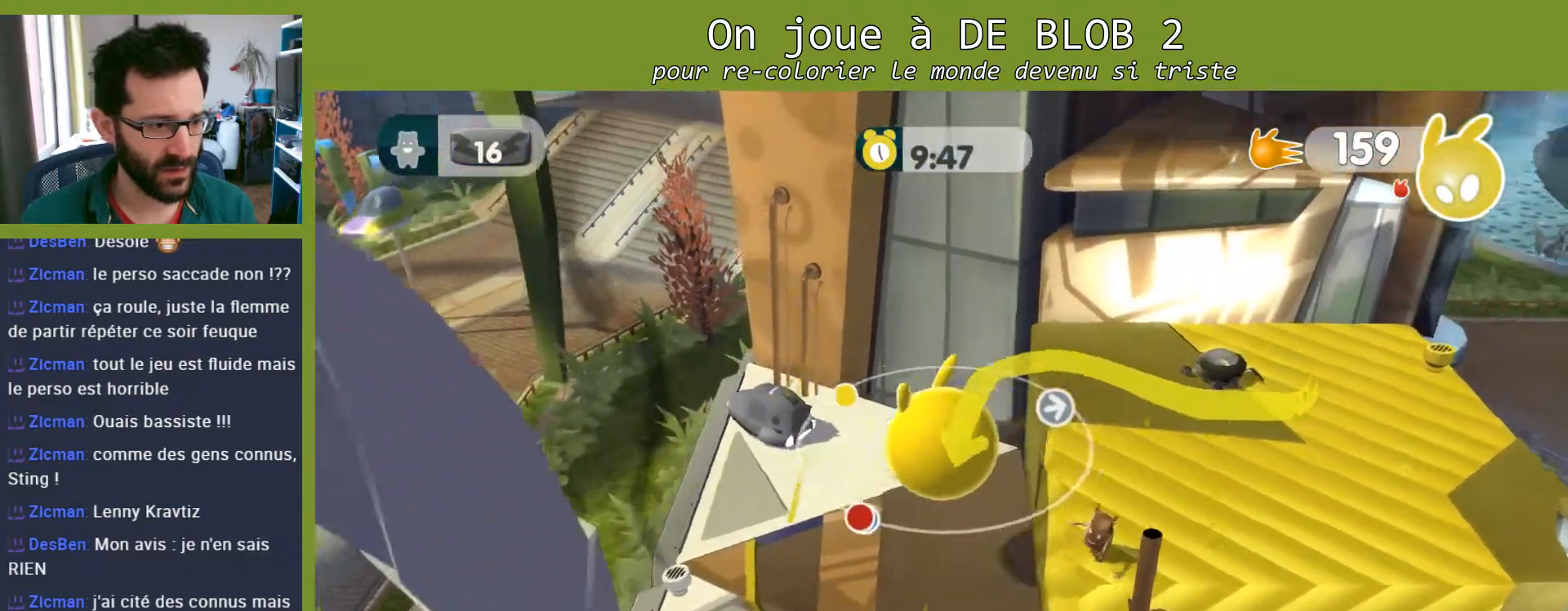
{"buttons": [], "left_stick": "up-left", "right_stick": "center", "events": []}
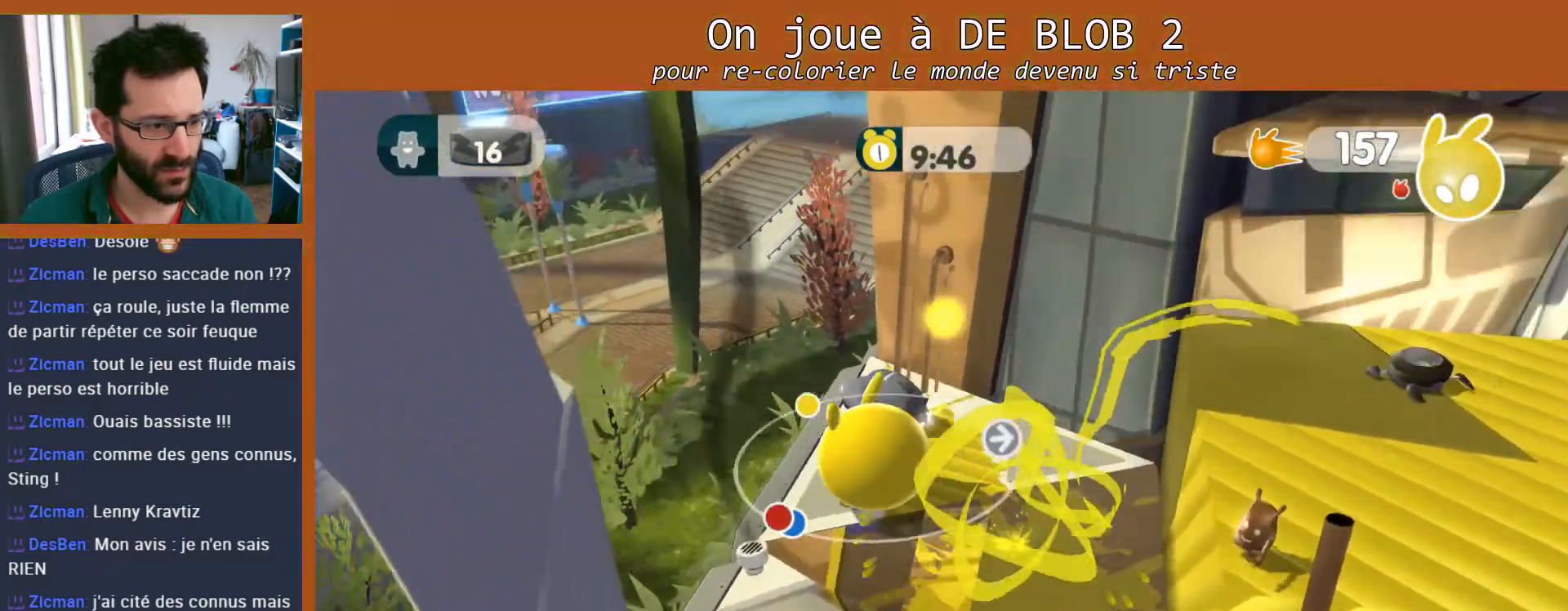
{"buttons": [], "left_stick": "down", "right_stick": "center", "events": [[33, "left_stick", "up"], [133, "left_stick", "up-right"], [333, "left_stick", "down-right"], [400, "left_stick", "down"]]}
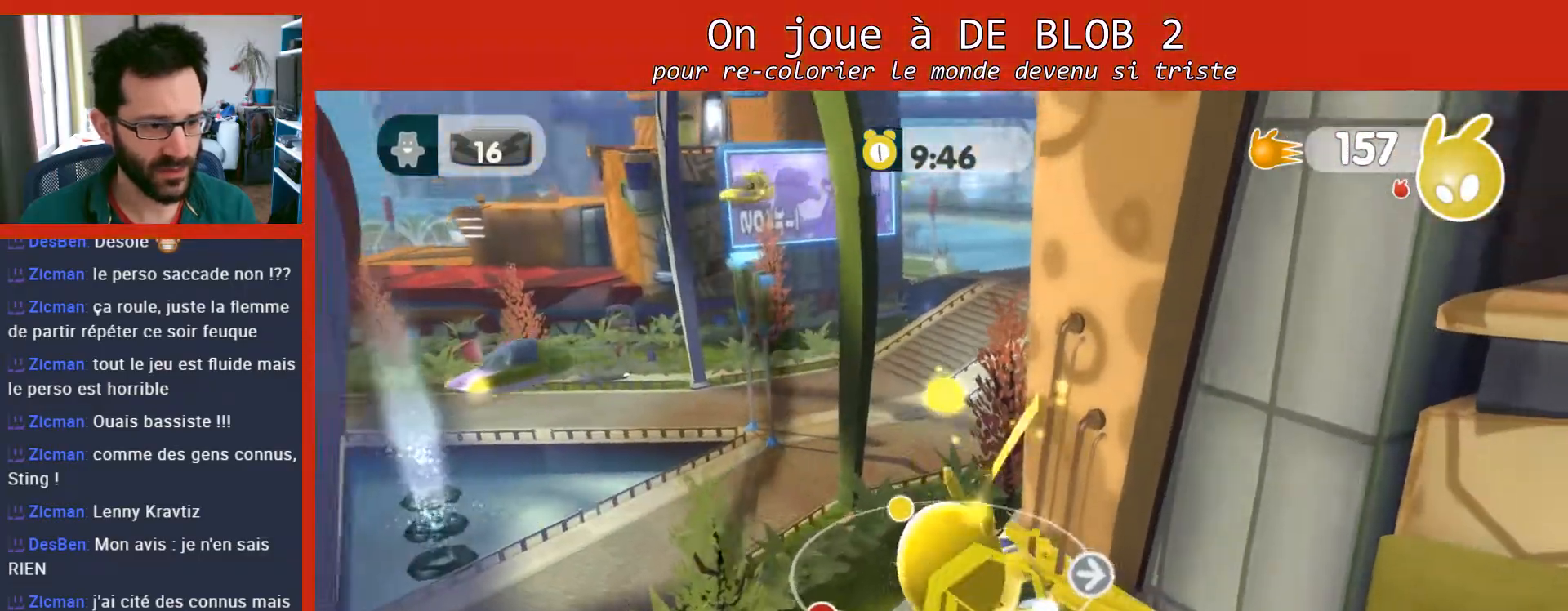
{"buttons": [], "left_stick": "down", "right_stick": "center", "events": []}
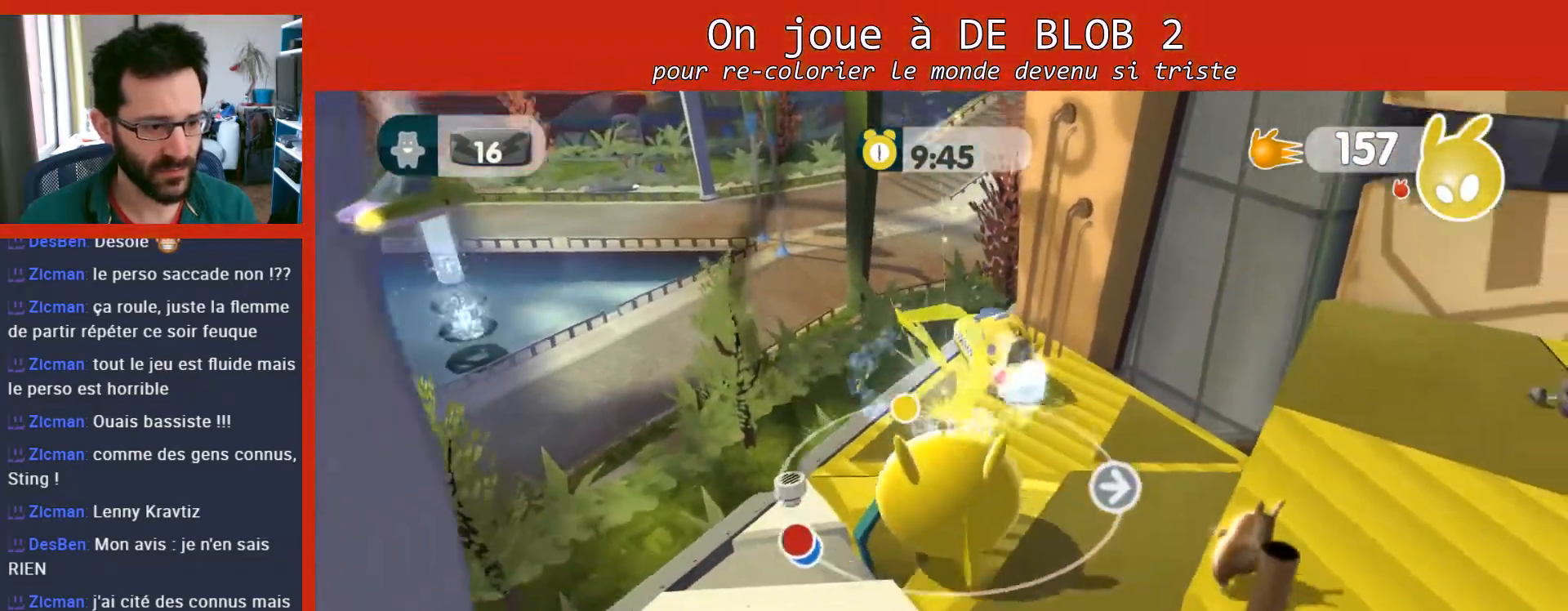
{"buttons": [], "left_stick": "down-left", "right_stick": "center", "events": [[33, "left_stick", "down-left"]]}
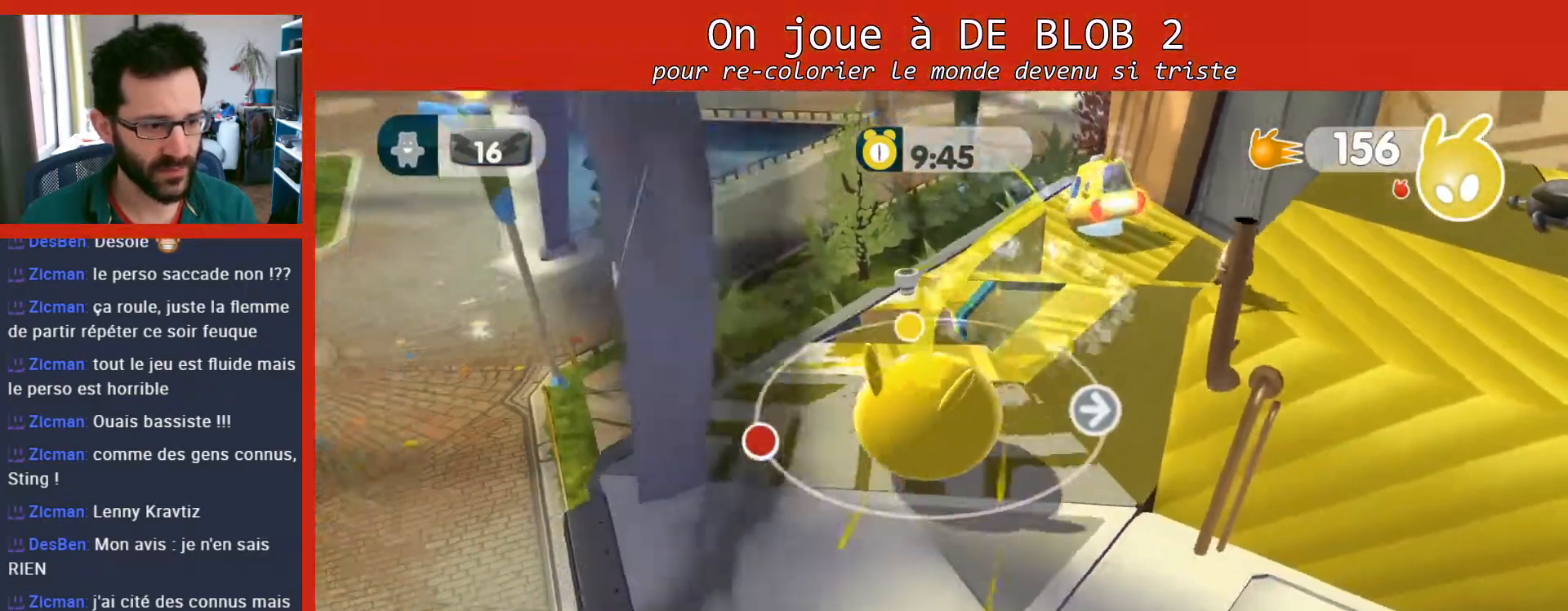
{"buttons": [], "left_stick": "down-right", "right_stick": "down-right", "events": [[33, "right_stick", "down-right"], [233, "left_stick", "down-right"]]}